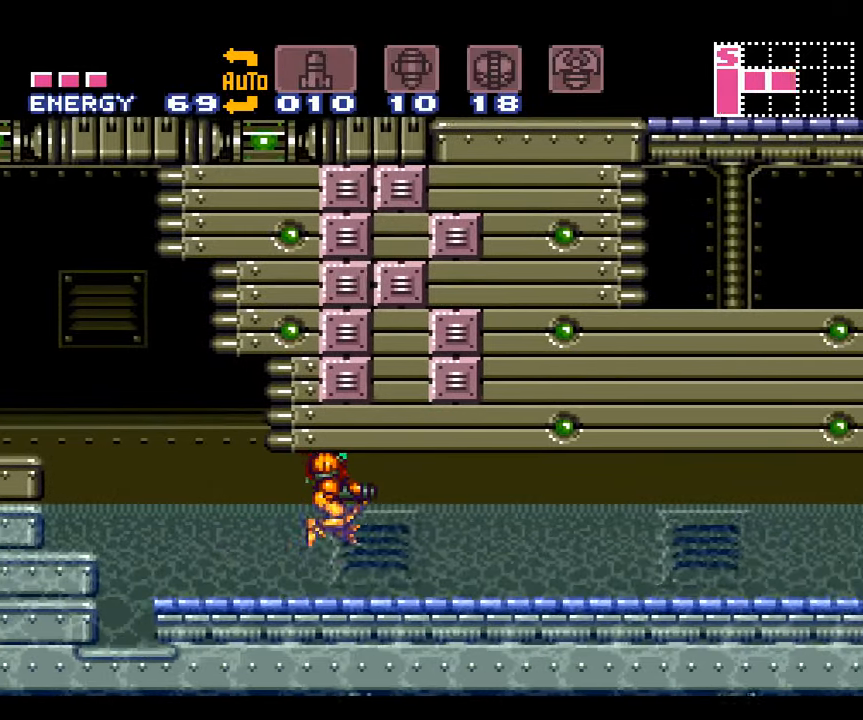
Gameplay with a controller (Nintendo layout); each line is a JSON object with the inputs held at the frame after it. "events" lists button and stick changes between this image and that frame as [ms after this image, input, new state], when the widget could be followed in between. Not read: L3 R3.
{"buttons": ["A", "DPAD_RIGHT"], "events": [[366, "B", "up"], [383, "A", "up"], [483, "A", "down"]]}
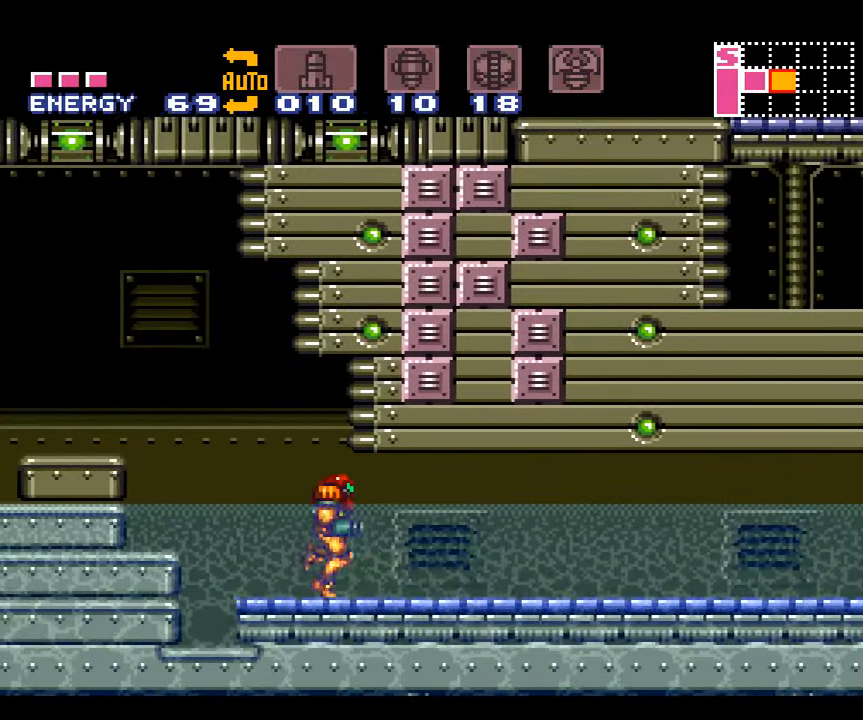
{"buttons": ["A", "B", "DPAD_RIGHT"], "events": [[16, "B", "down"]]}
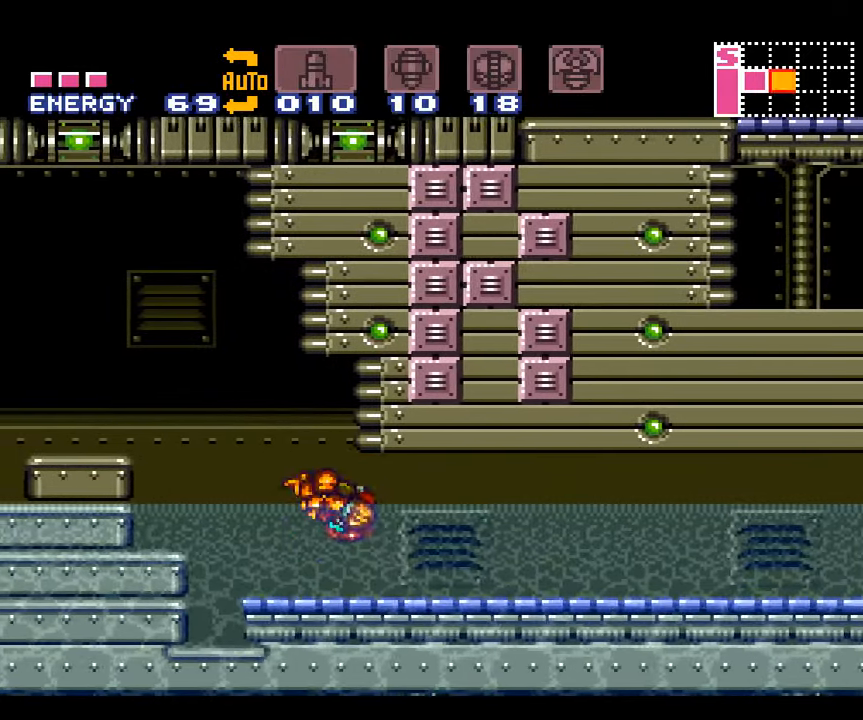
{"buttons": ["A", "B", "DPAD_RIGHT"], "events": [[233, "A", "up"], [233, "B", "up"], [333, "A", "down"], [333, "B", "down"]]}
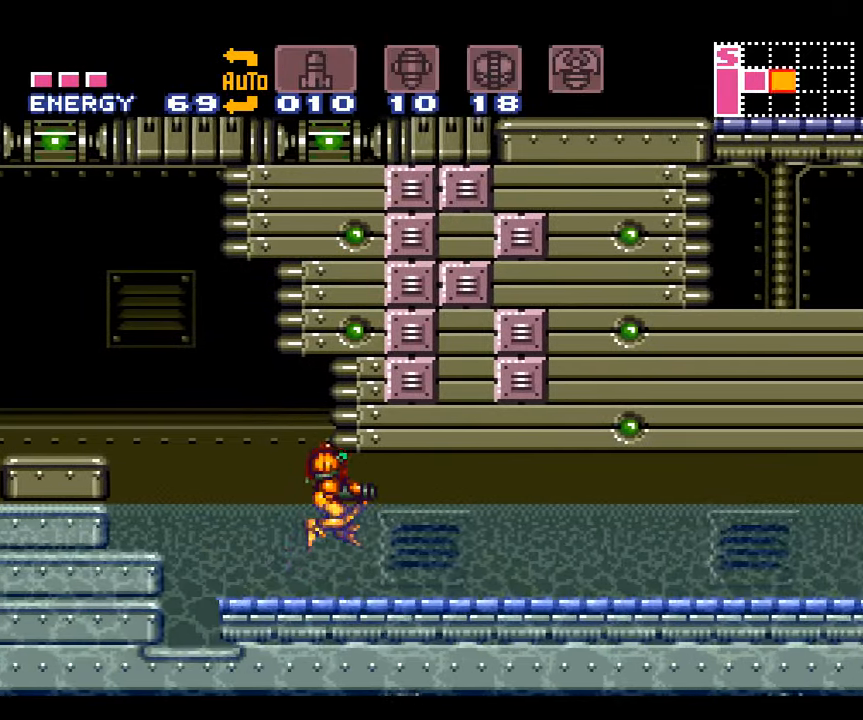
{"buttons": ["DPAD_RIGHT"], "events": [[400, "A", "up"], [400, "B", "up"]]}
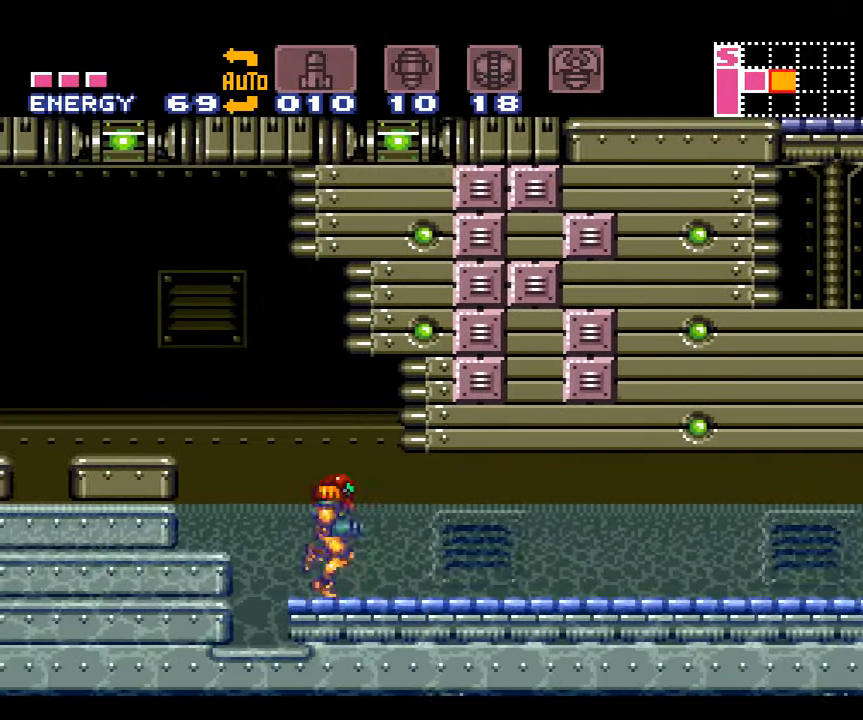
{"buttons": ["A", "B", "DPAD_RIGHT"], "events": [[16, "A", "down"], [16, "B", "down"]]}
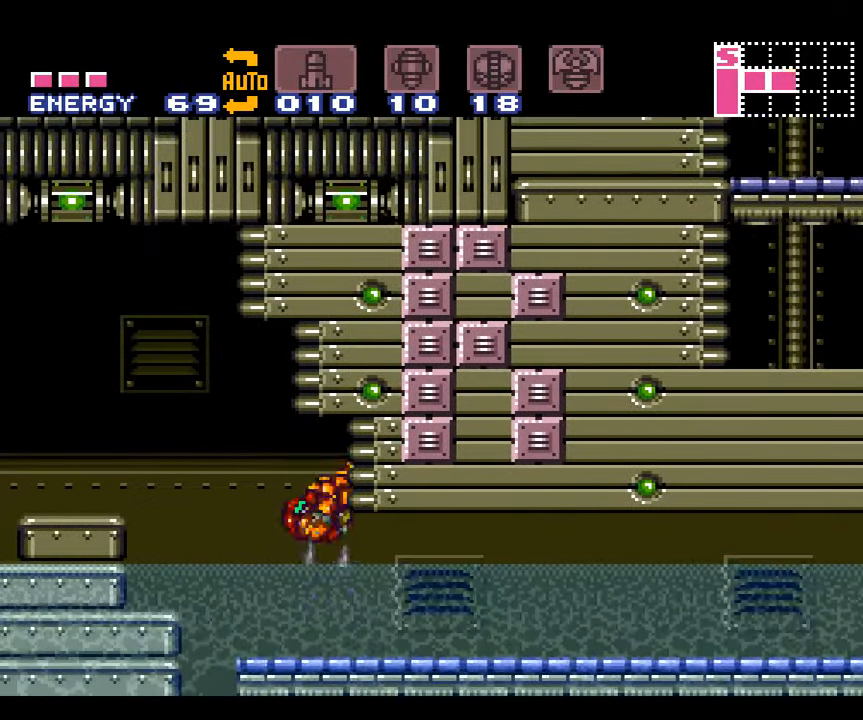
{"buttons": ["DPAD_RIGHT"], "events": [[483, "A", "up"], [483, "B", "up"]]}
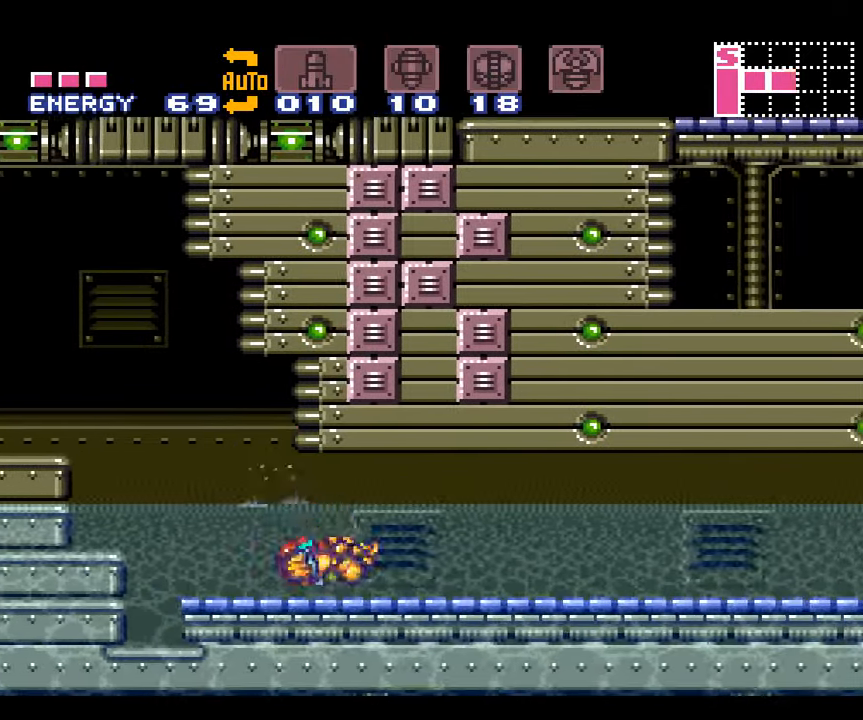
{"buttons": ["A", "B", "DPAD_RIGHT"], "events": [[83, "A", "down"], [83, "B", "down"]]}
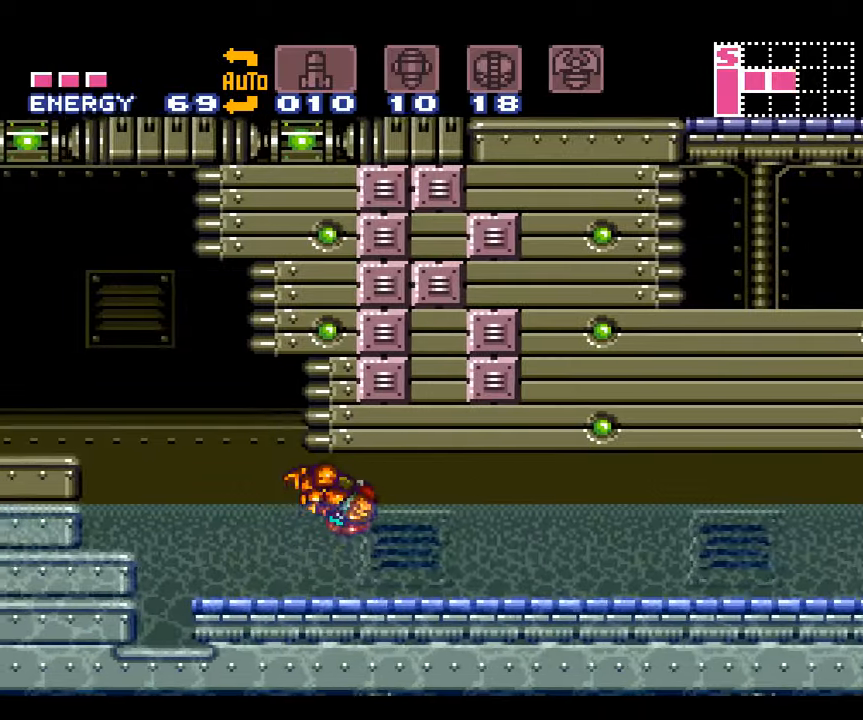
{"buttons": ["A", "B", "DPAD_RIGHT"], "events": [[367, "B", "up"], [400, "A", "up"], [483, "A", "down"], [483, "B", "down"]]}
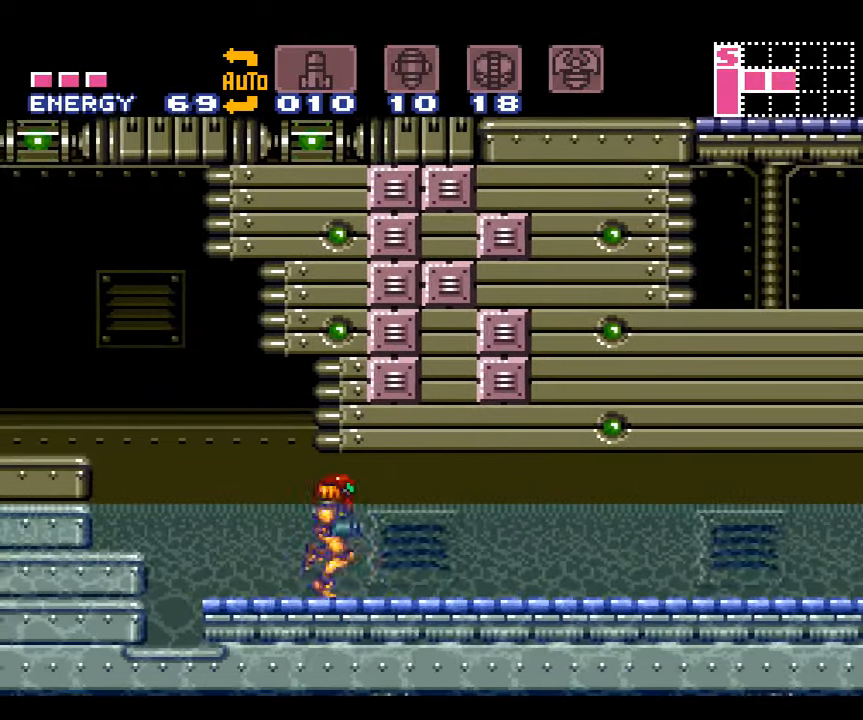
{"buttons": ["A", "B", "DPAD_RIGHT"], "events": []}
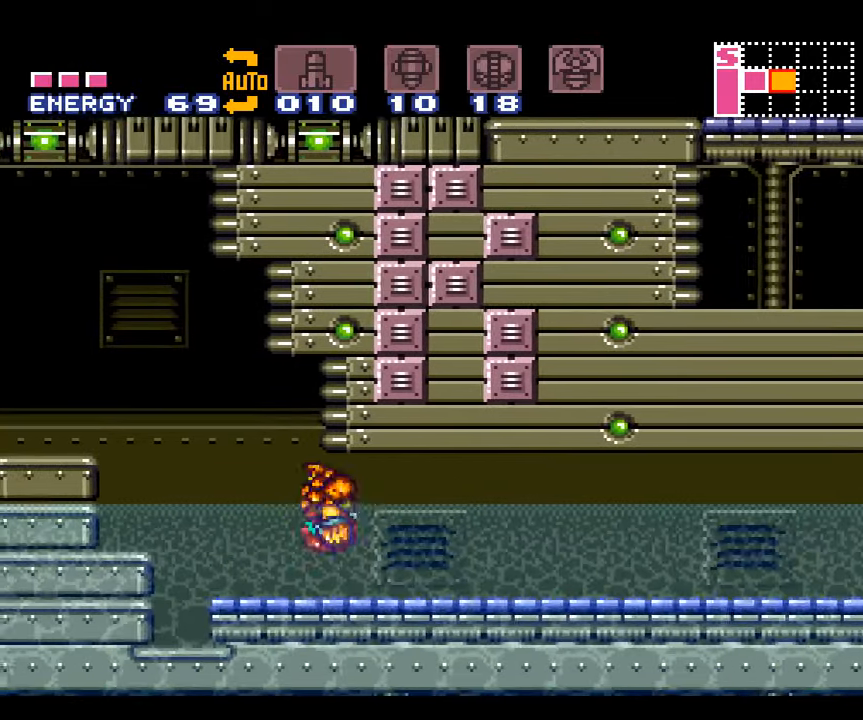
{"buttons": ["A", "B", "DPAD_RIGHT"], "events": [[283, "B", "up"], [317, "A", "up"], [383, "B", "down"], [417, "A", "down"]]}
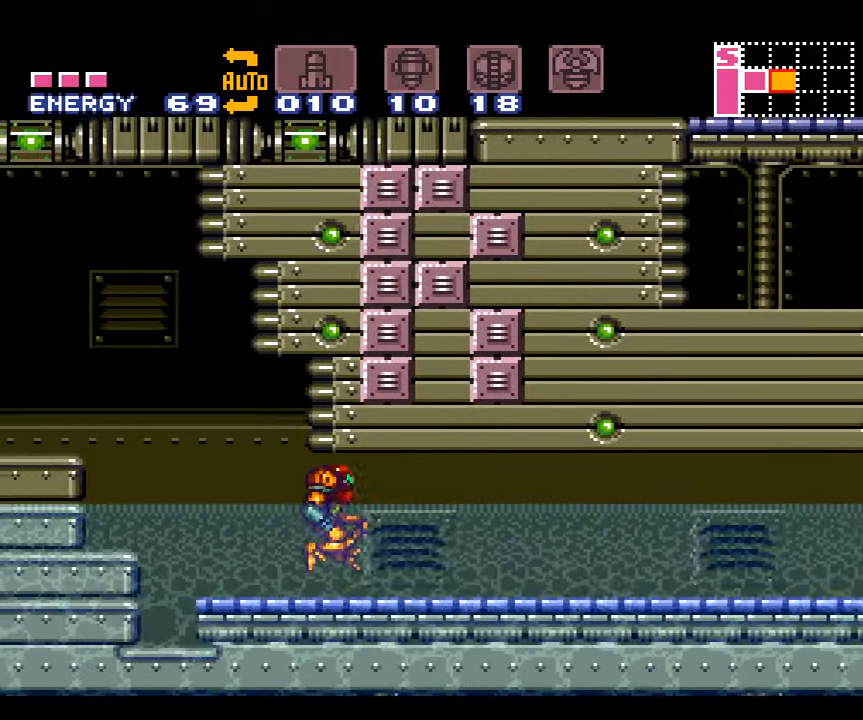
{"buttons": ["A", "B", "DPAD_RIGHT"], "events": []}
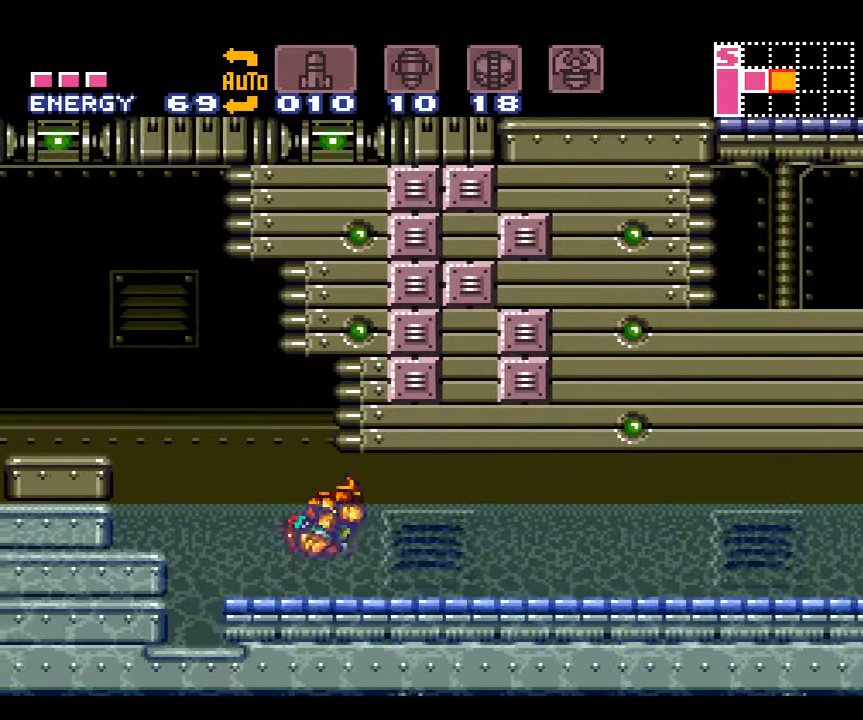
{"buttons": ["A", "B", "DPAD_RIGHT"], "events": [[200, "A", "up"], [200, "B", "up"], [317, "A", "down"], [317, "B", "down"]]}
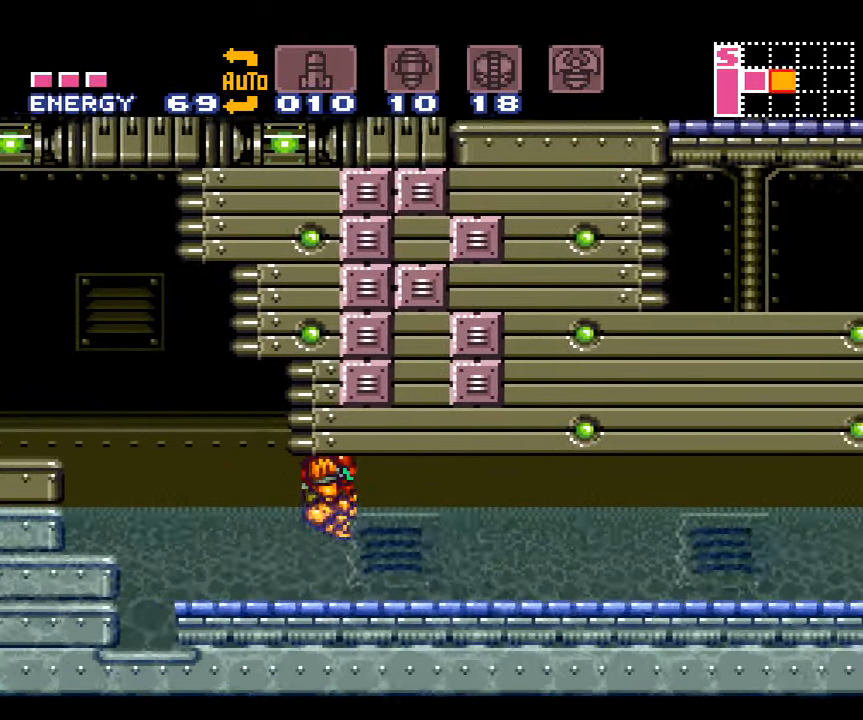
{"buttons": ["A", "B", "DPAD_DOWN"], "events": [[100, "DPAD_DOWN", "down"], [167, "DPAD_RIGHT", "up"]]}
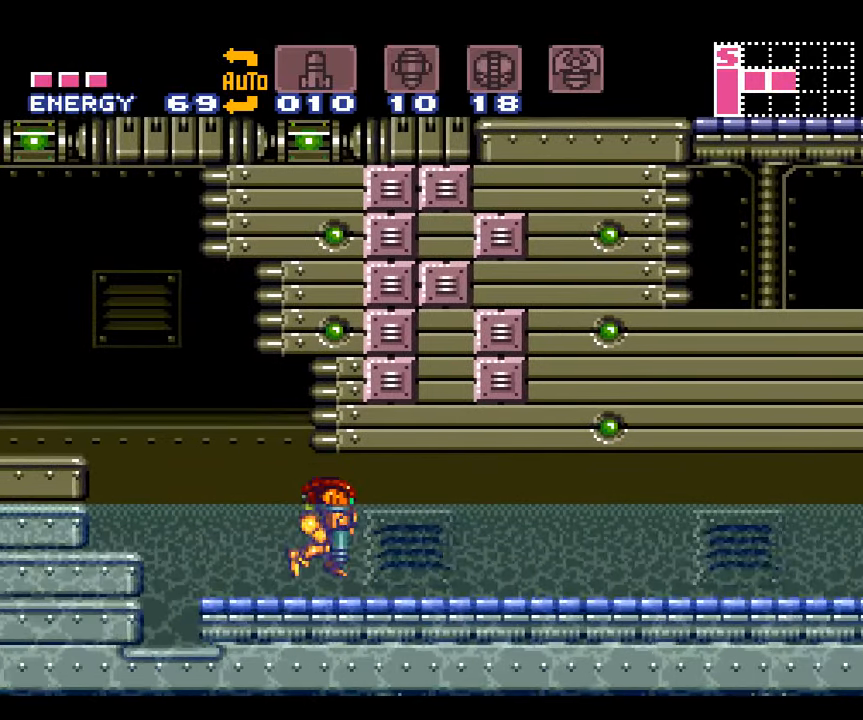
{"buttons": ["A", "B", "DPAD_RIGHT"], "events": [[17, "DPAD_RIGHT", "down"], [133, "A", "up"], [133, "B", "up"], [233, "A", "down"], [233, "B", "down"], [233, "DPAD_DOWN", "up"]]}
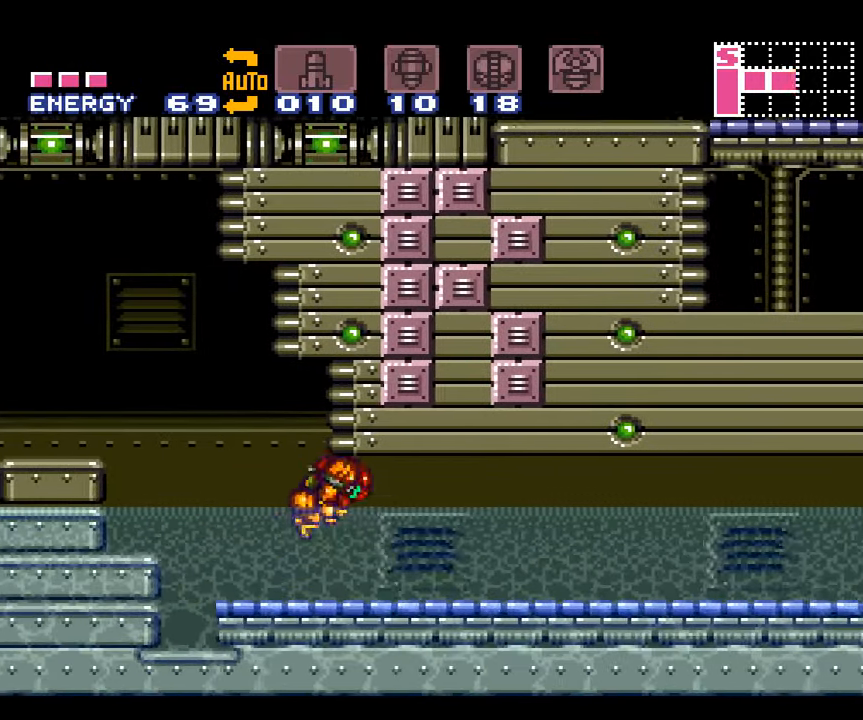
{"buttons": ["DPAD_RIGHT"], "events": [[483, "A", "up"], [483, "B", "up"]]}
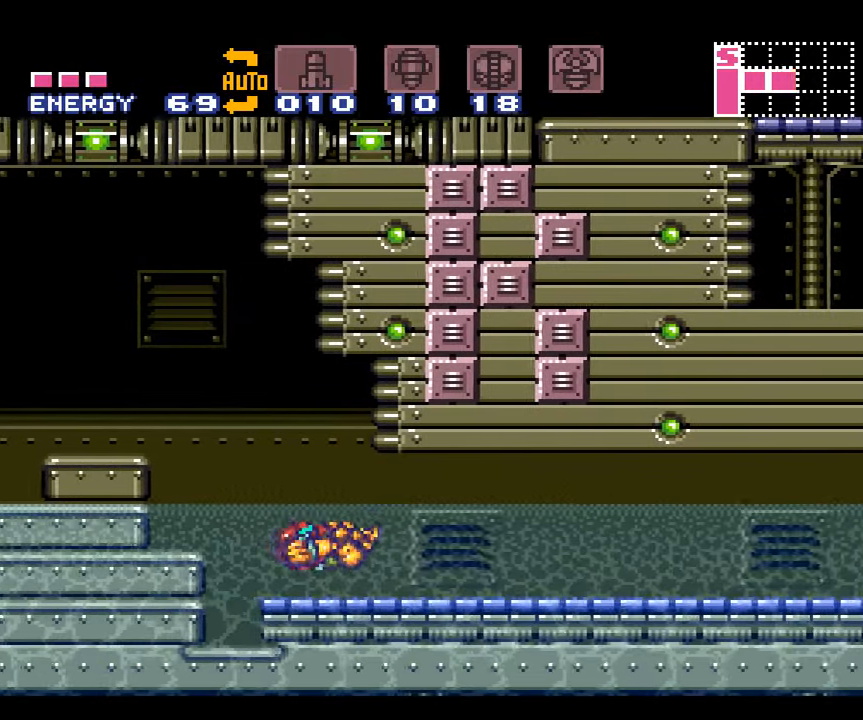
{"buttons": ["A", "B", "DPAD_DOWN"], "events": [[133, "A", "down"], [133, "B", "down"], [350, "DPAD_DOWN", "down"], [483, "DPAD_RIGHT", "up"]]}
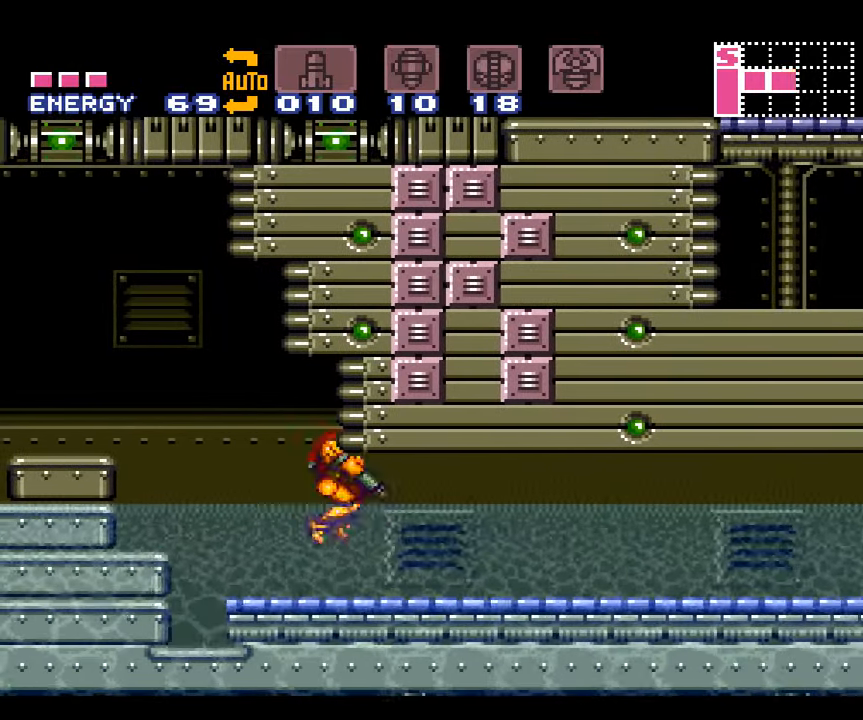
{"buttons": ["DPAD_DOWN", "DPAD_RIGHT"], "events": [[417, "A", "up"], [417, "DPAD_RIGHT", "down"], [450, "B", "up"]]}
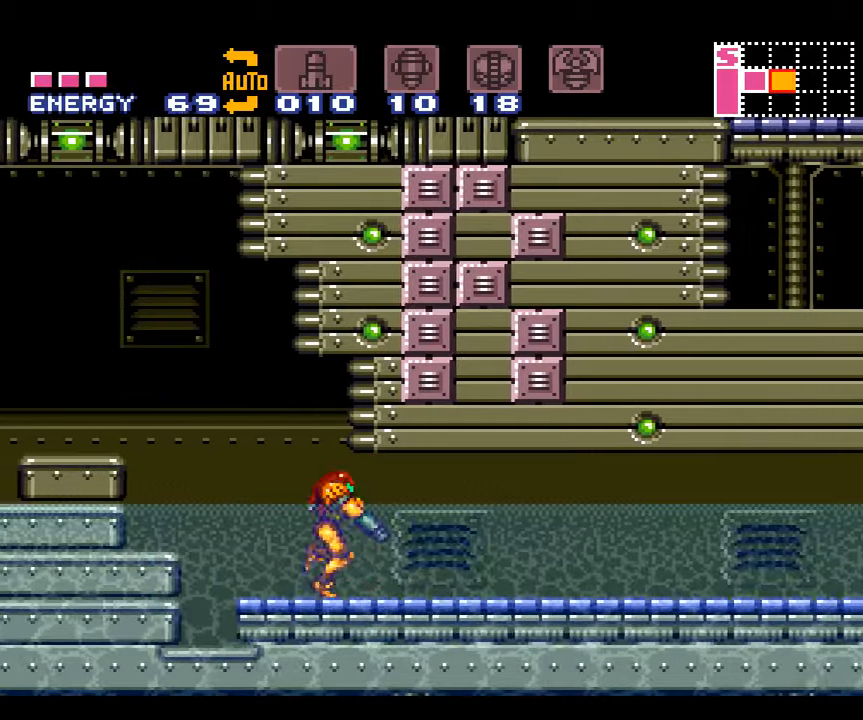
{"buttons": ["A", "B", "DPAD_RIGHT"], "events": [[50, "A", "down"], [50, "B", "down"], [50, "DPAD_DOWN", "up"]]}
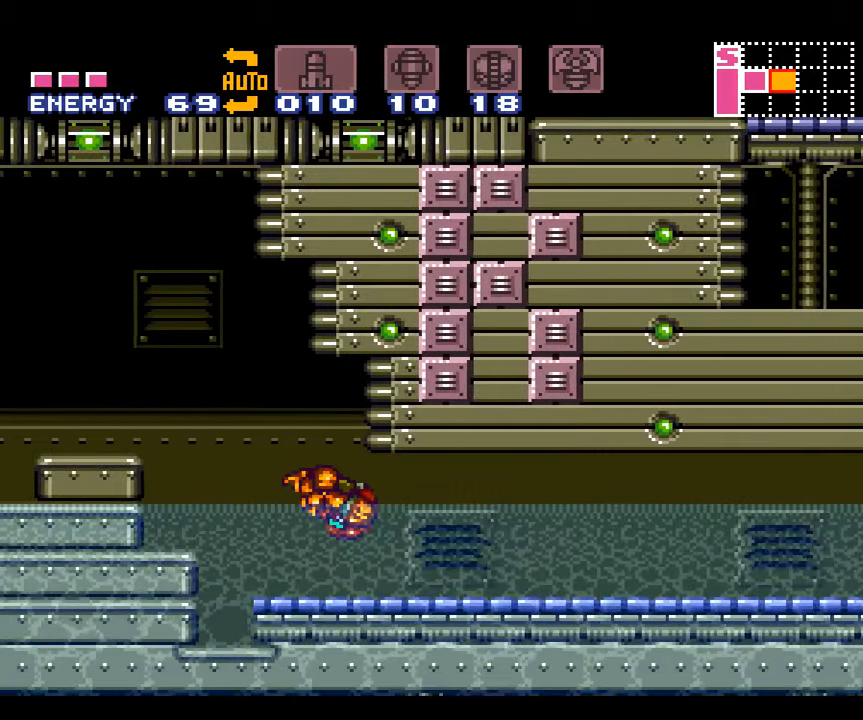
{"buttons": ["A", "B", "DPAD_RIGHT"], "events": [[267, "A", "up"], [267, "B", "up"], [384, "B", "down"], [417, "A", "down"]]}
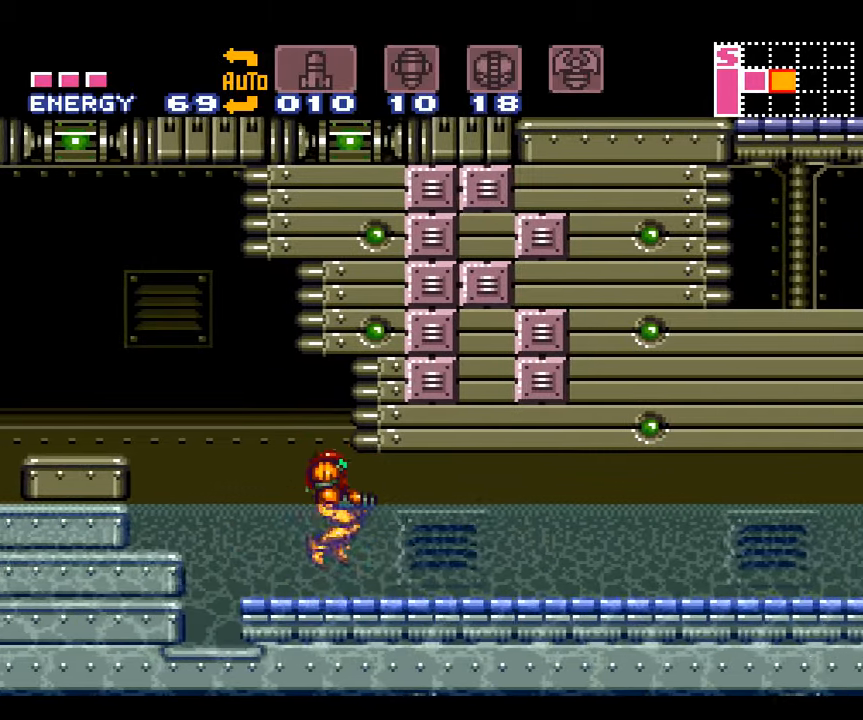
{"buttons": ["DPAD_RIGHT"], "events": [[450, "A", "up"], [450, "B", "up"]]}
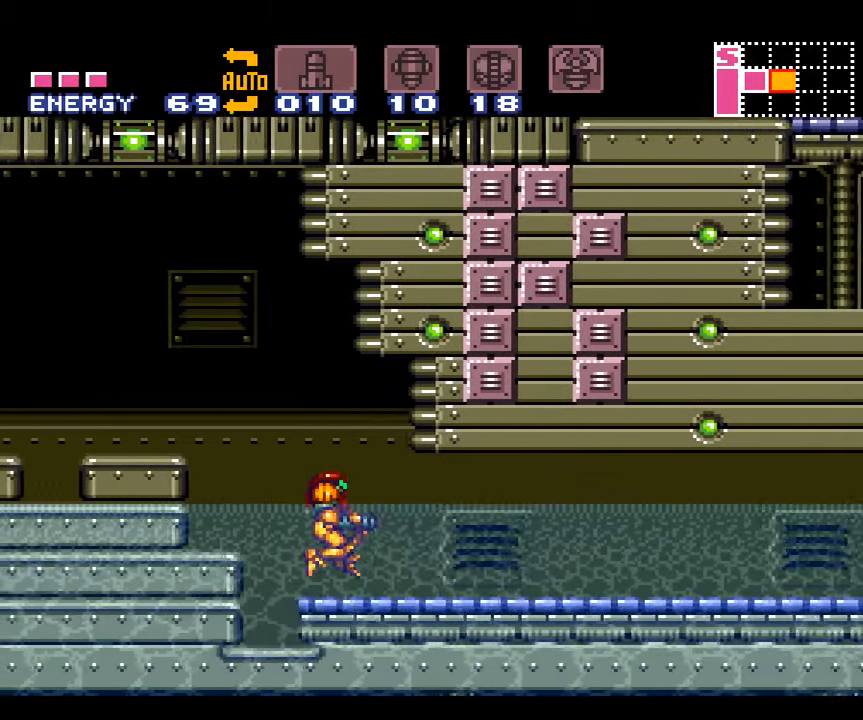
{"buttons": ["A", "B", "DPAD_DOWN", "DPAD_RIGHT"], "events": [[100, "B", "down"], [150, "A", "down"], [417, "DPAD_DOWN", "down"]]}
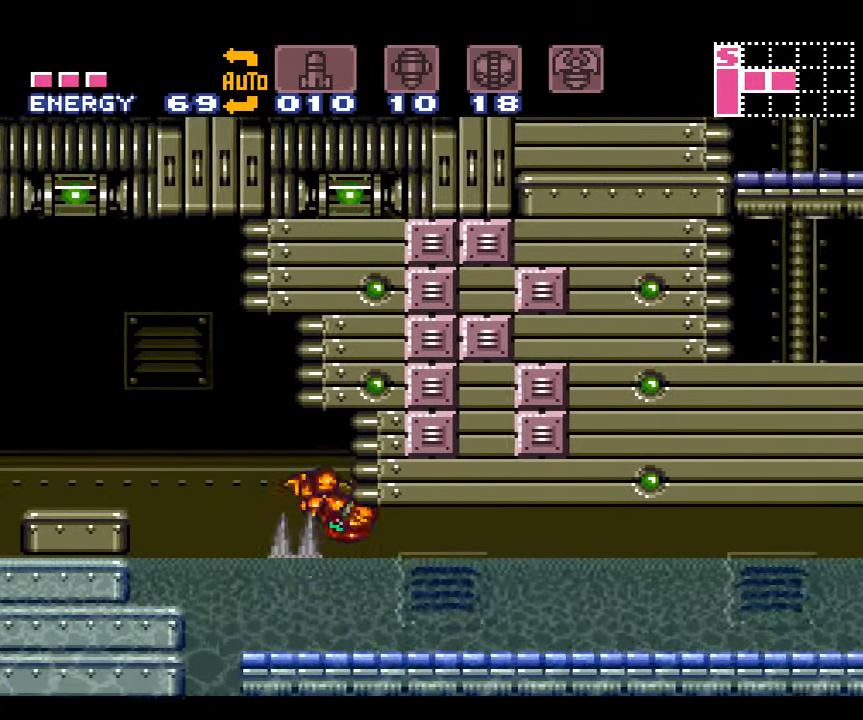
{"buttons": ["A", "B", "DPAD_DOWN"], "events": [[17, "DPAD_RIGHT", "up"]]}
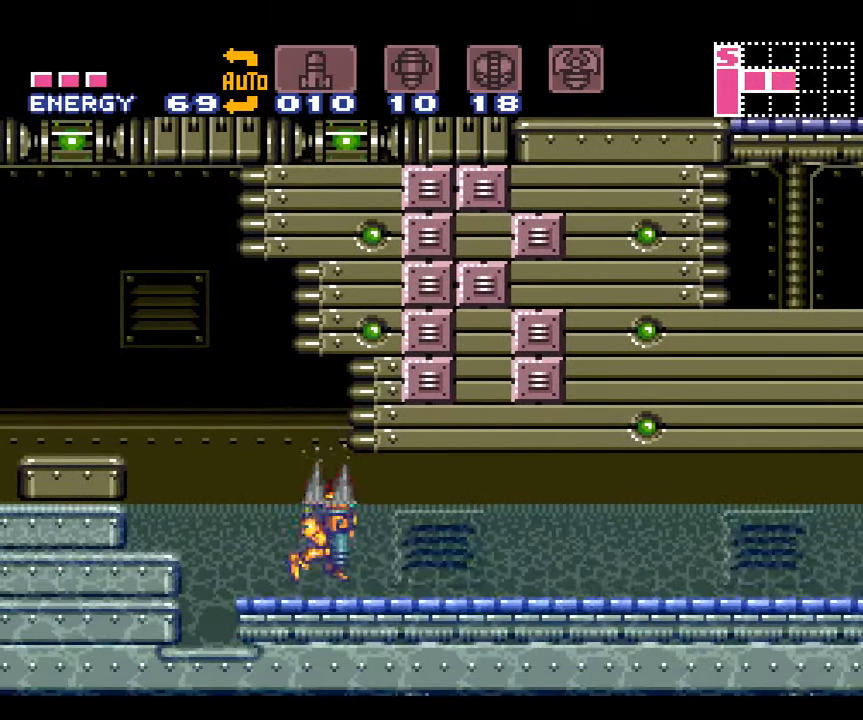
{"buttons": ["DPAD_RIGHT"], "events": [[400, "A", "up"], [400, "B", "up"], [400, "DPAD_RIGHT", "down"], [450, "DPAD_DOWN", "up"]]}
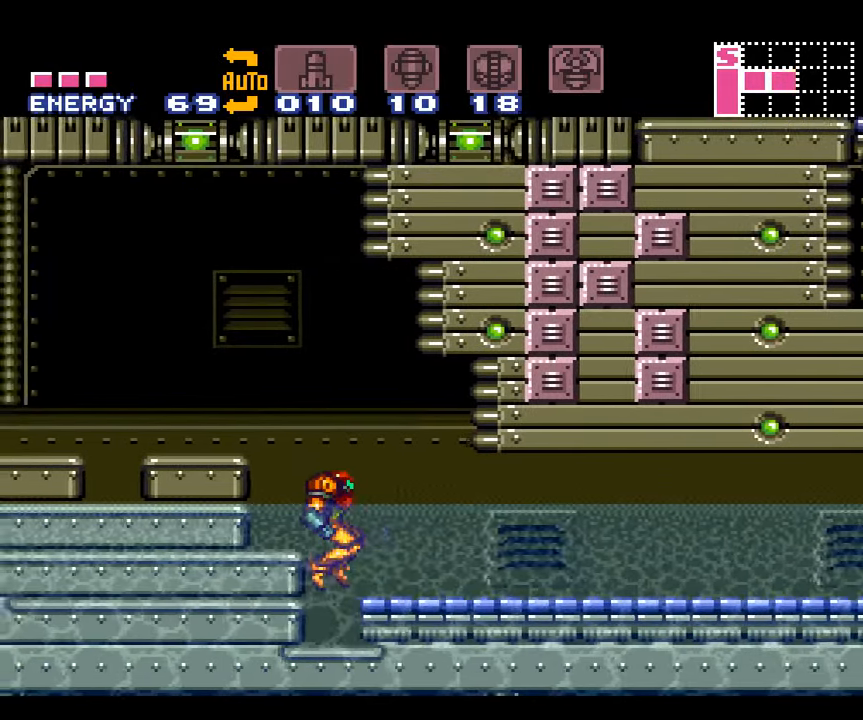
{"buttons": ["A"], "events": [[200, "DPAD_RIGHT", "up"], [434, "A", "down"]]}
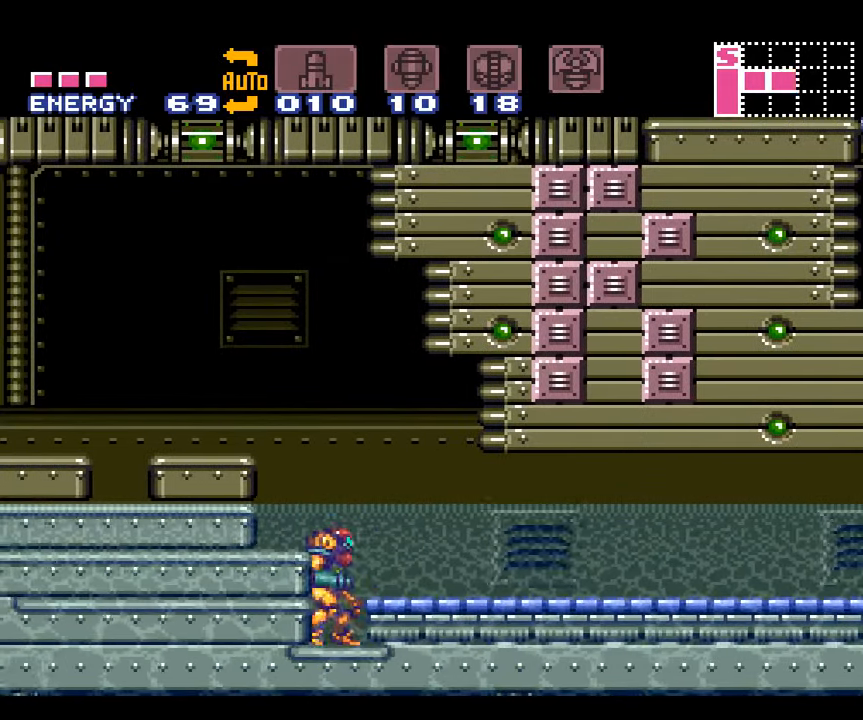
{"buttons": ["A"], "events": []}
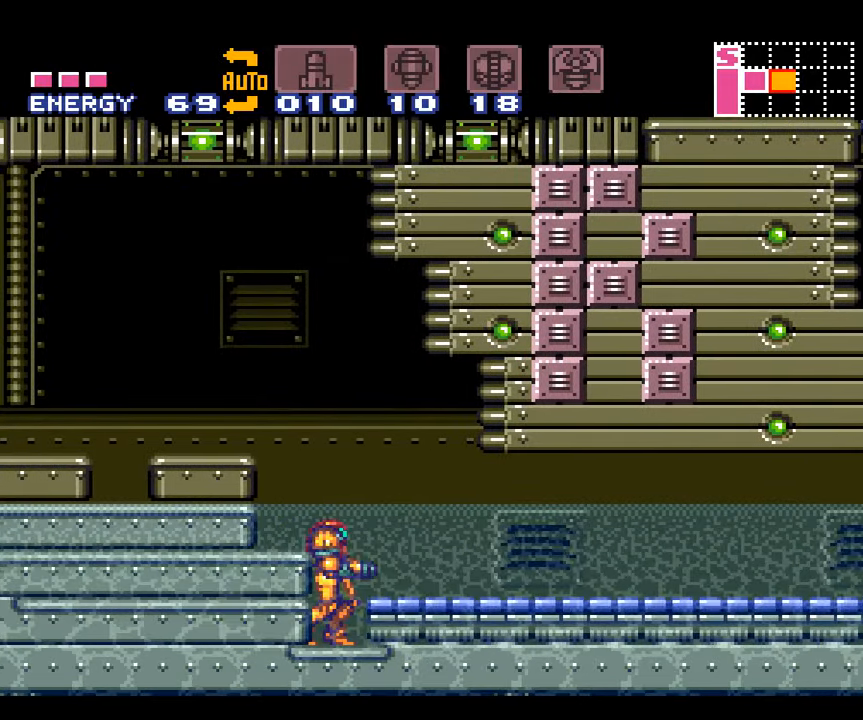
{"buttons": ["A"], "events": []}
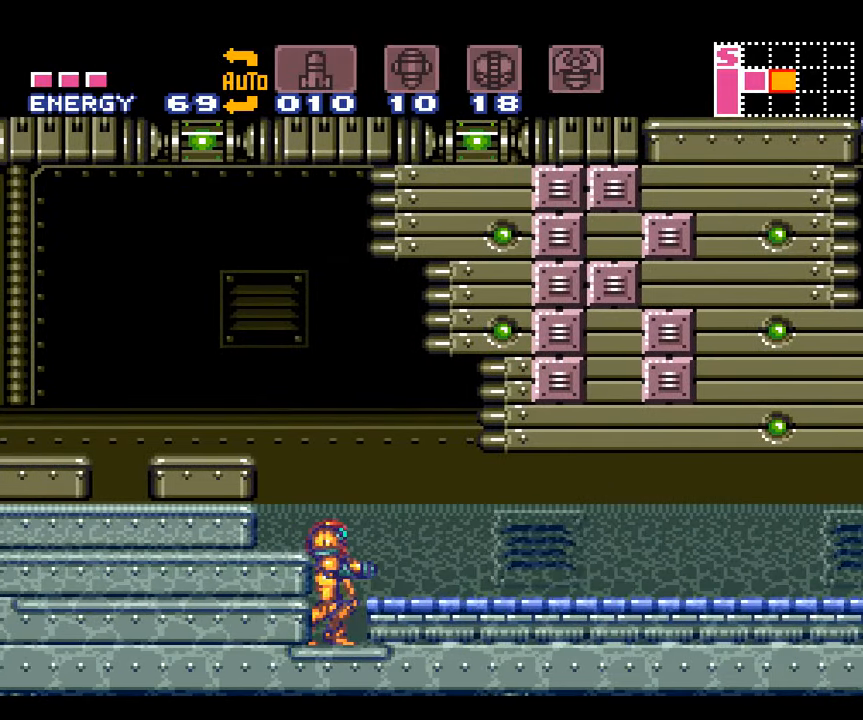
{"buttons": [], "events": [[50, "A", "up"]]}